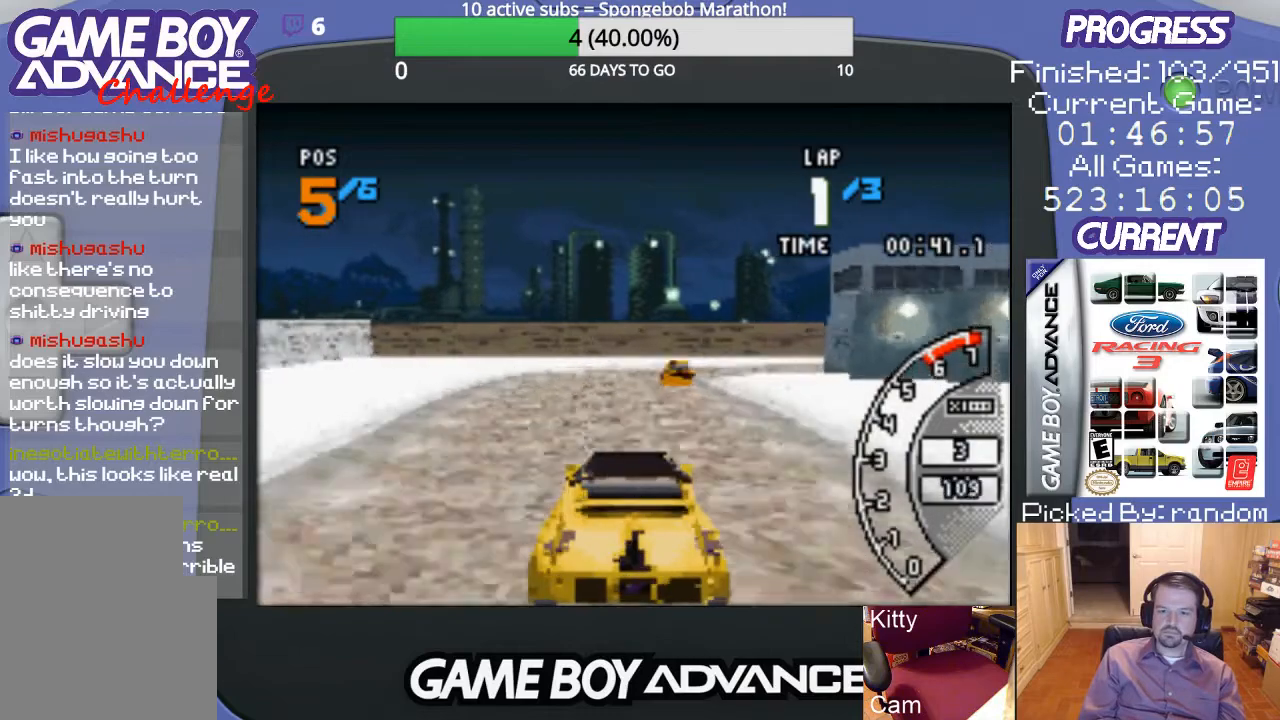
Gameplay with a controller (Nintendo layout); each line is a JSON object with the inputs held at the frame after it. "events" lists button and stick changes between this image and that frame as [ms after this image, input, new state], when the widget could be followed in between. Not read: L3 R3.
{"buttons": ["A"], "events": []}
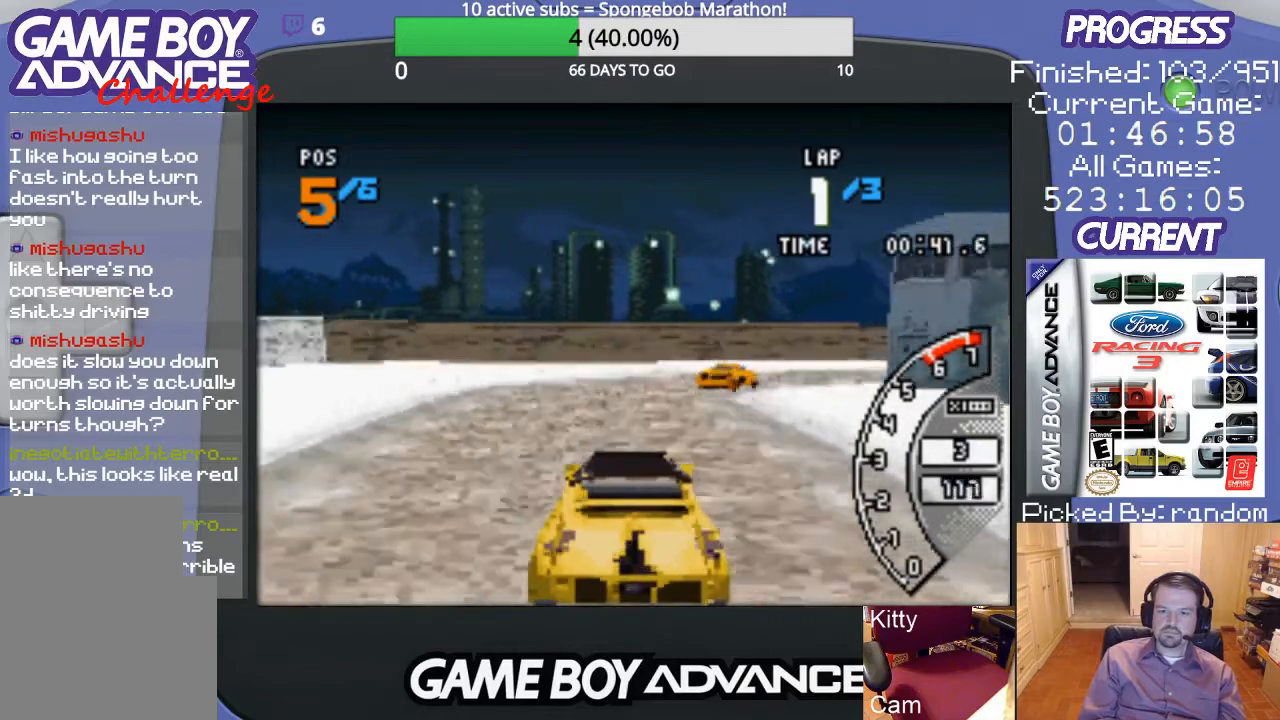
{"buttons": ["A", "DPAD_RIGHT"], "events": [[100, "DPAD_RIGHT", "down"], [267, "A", "up"], [400, "A", "down"]]}
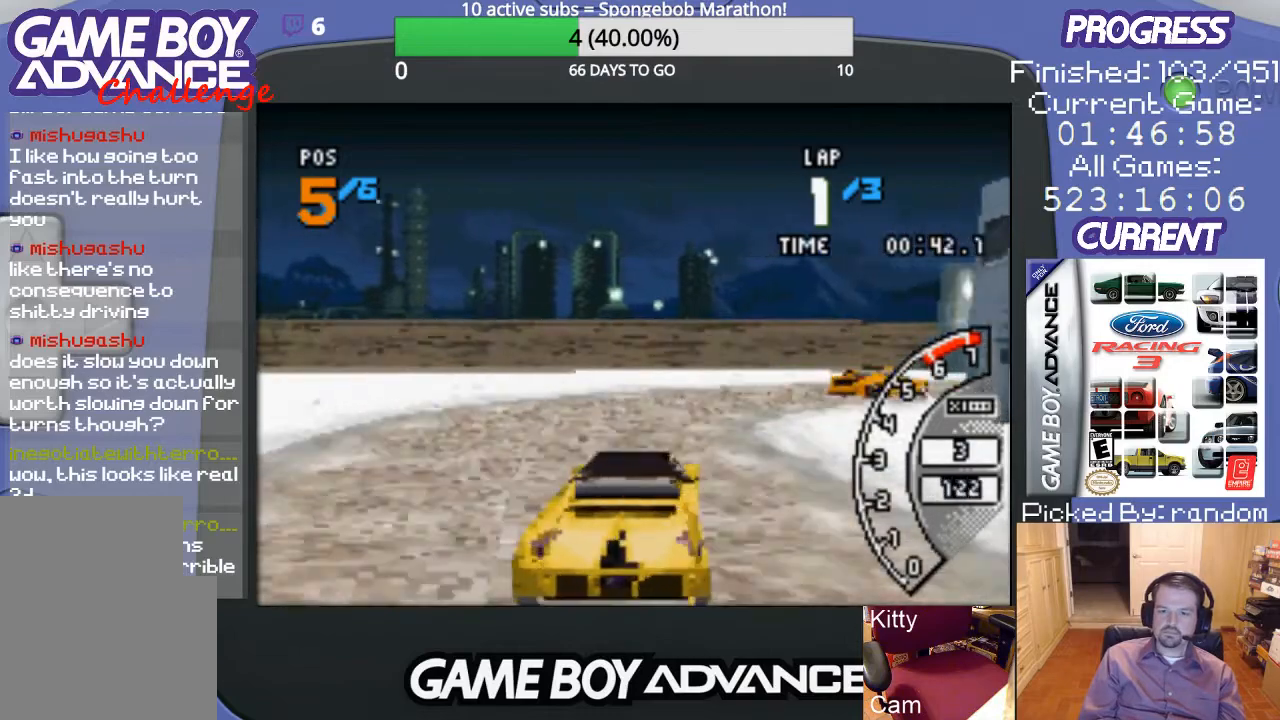
{"buttons": ["DPAD_RIGHT"], "events": [[33, "A", "up"], [100, "A", "down"], [233, "A", "up"], [300, "A", "down"], [367, "A", "up"]]}
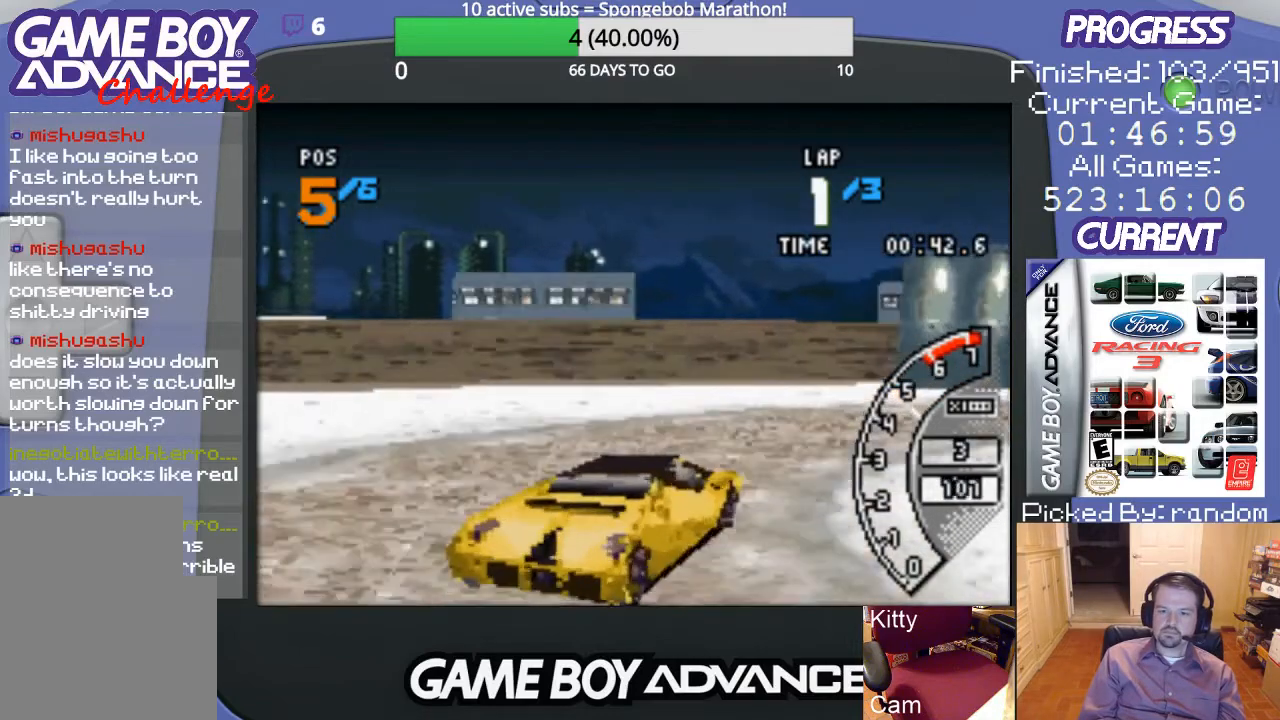
{"buttons": ["DPAD_RIGHT"], "events": [[67, "A", "down"], [100, "A", "up"], [267, "A", "down"], [300, "A", "up"], [400, "A", "down"], [467, "A", "up"]]}
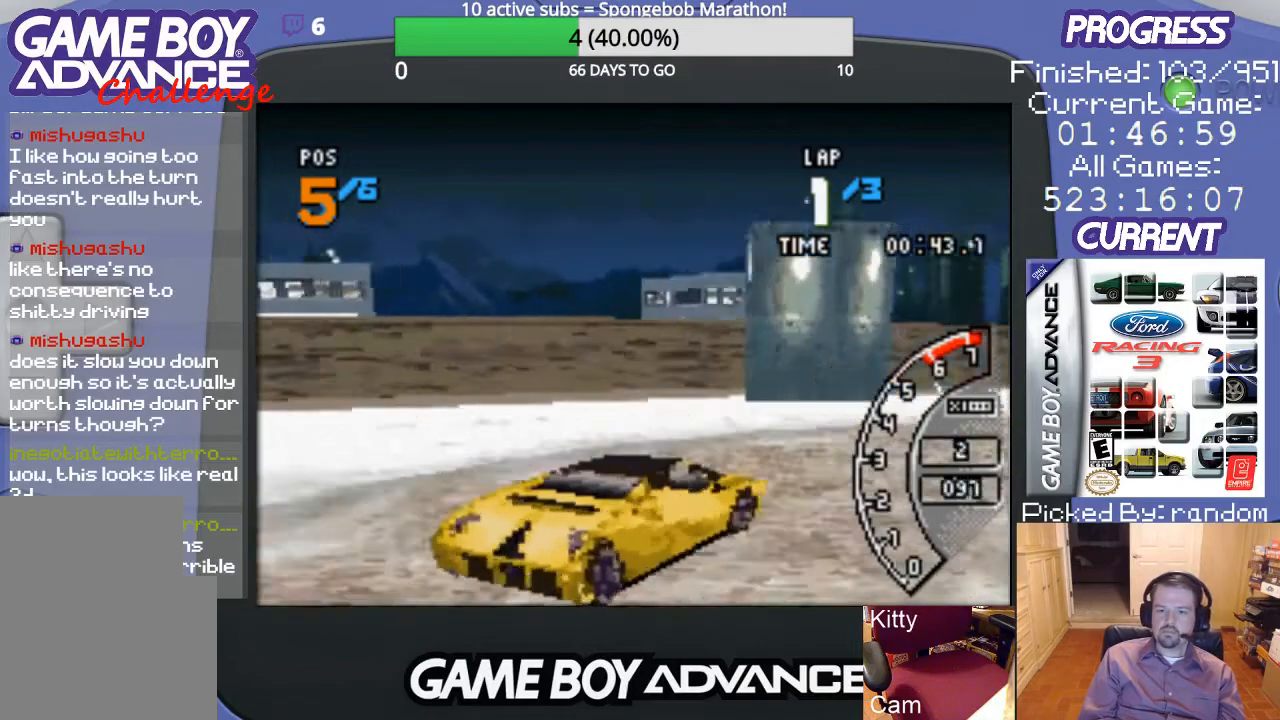
{"buttons": ["A", "DPAD_RIGHT"], "events": [[67, "A", "down"], [133, "A", "up"], [233, "A", "down"]]}
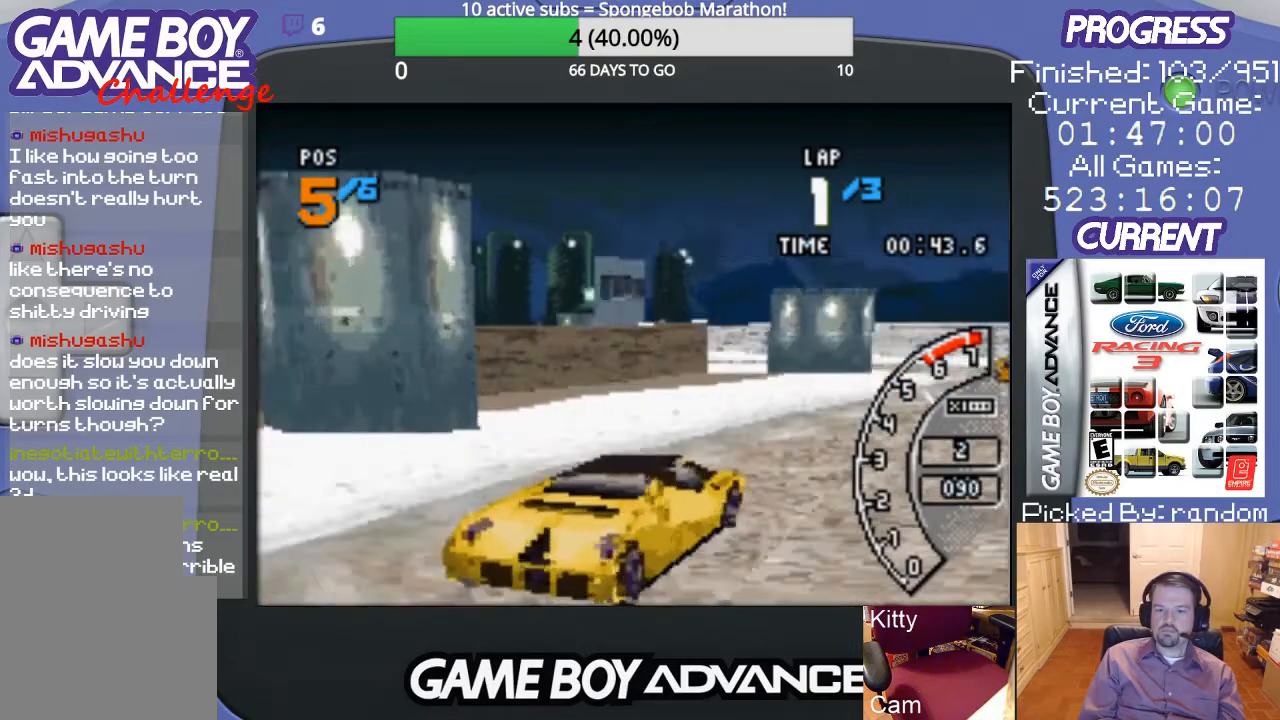
{"buttons": ["A", "DPAD_LEFT"], "events": [[167, "DPAD_RIGHT", "up"], [367, "DPAD_LEFT", "down"]]}
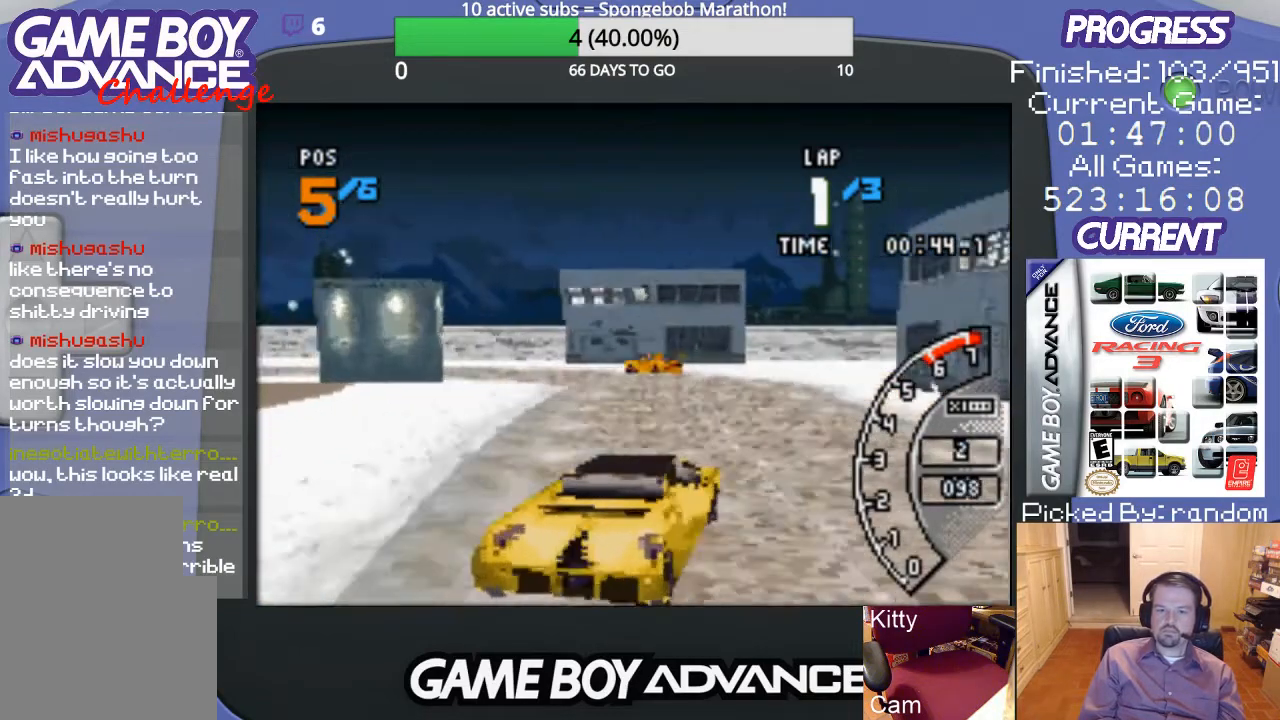
{"buttons": ["A", "DPAD_LEFT"], "events": [[133, "DPAD_LEFT", "up"], [300, "DPAD_LEFT", "down"]]}
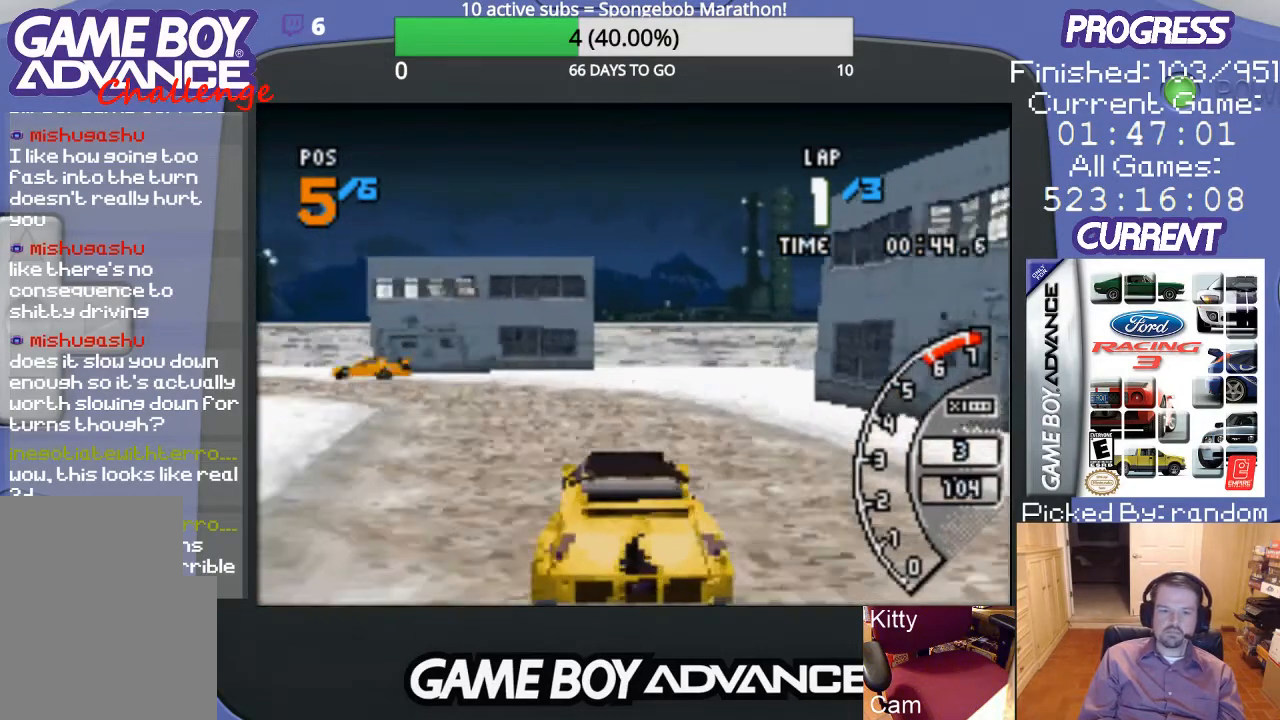
{"buttons": ["DPAD_LEFT"], "events": [[267, "A", "up"], [367, "A", "down"], [467, "A", "up"]]}
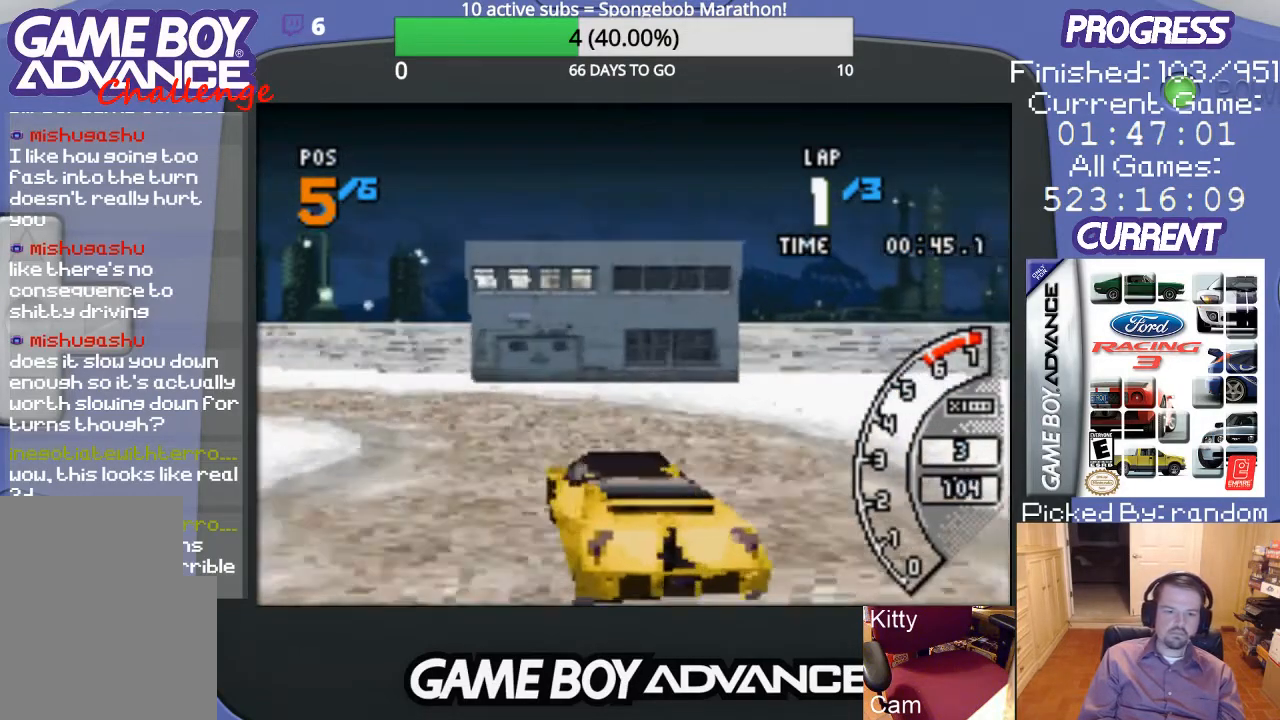
{"buttons": ["DPAD_LEFT"], "events": [[33, "A", "down"], [100, "A", "up"], [200, "A", "down"], [300, "A", "up"], [333, "A", "down"], [400, "A", "up"]]}
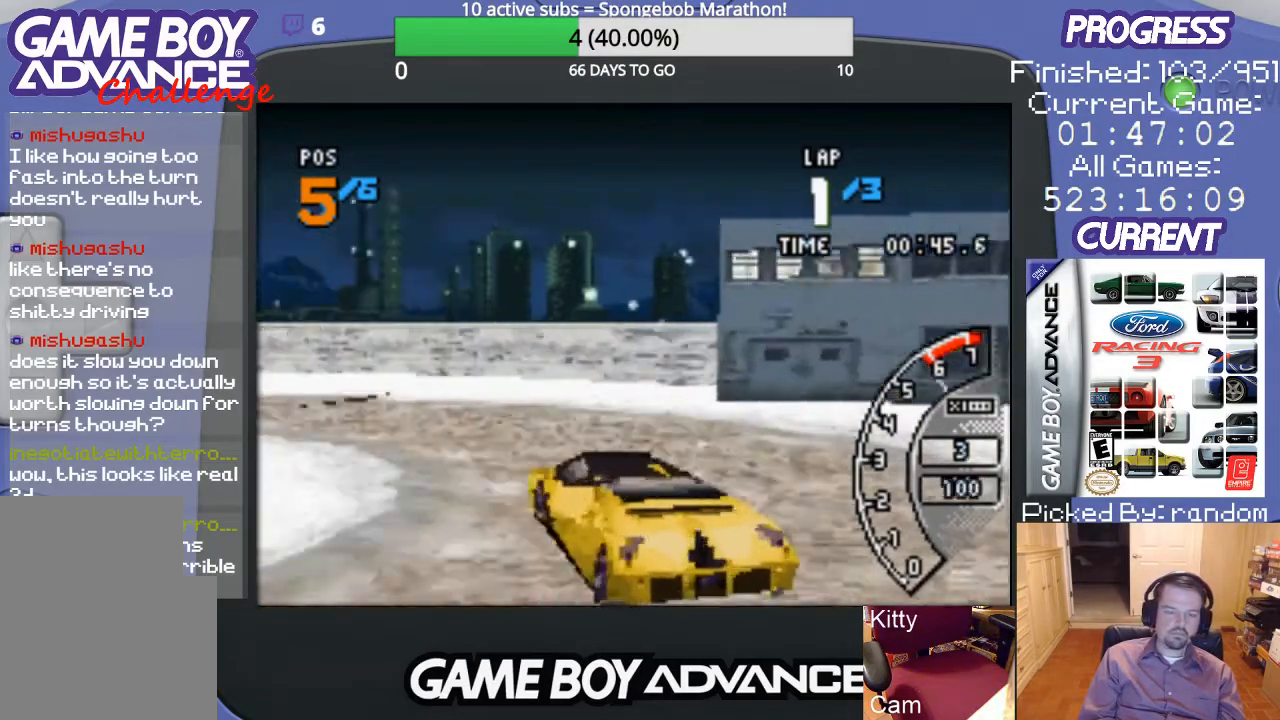
{"buttons": ["A", "DPAD_LEFT"], "events": [[33, "A", "down"]]}
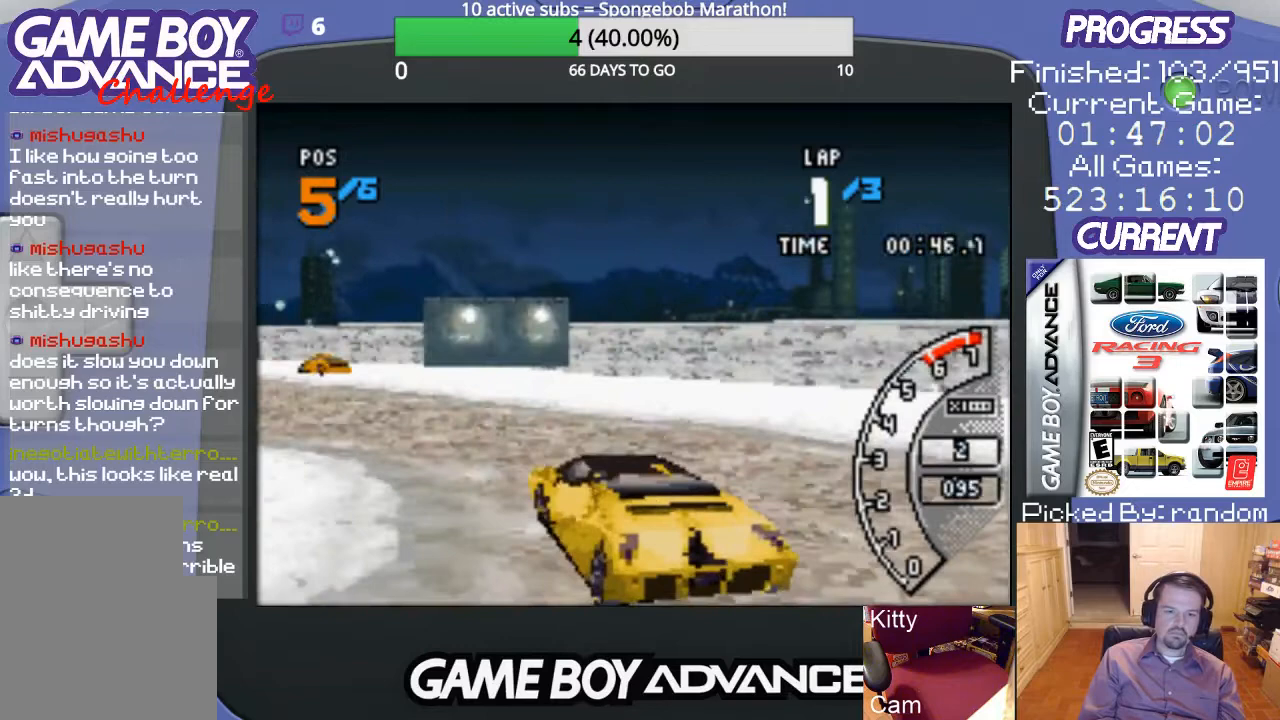
{"buttons": ["A"], "events": [[333, "DPAD_LEFT", "up"]]}
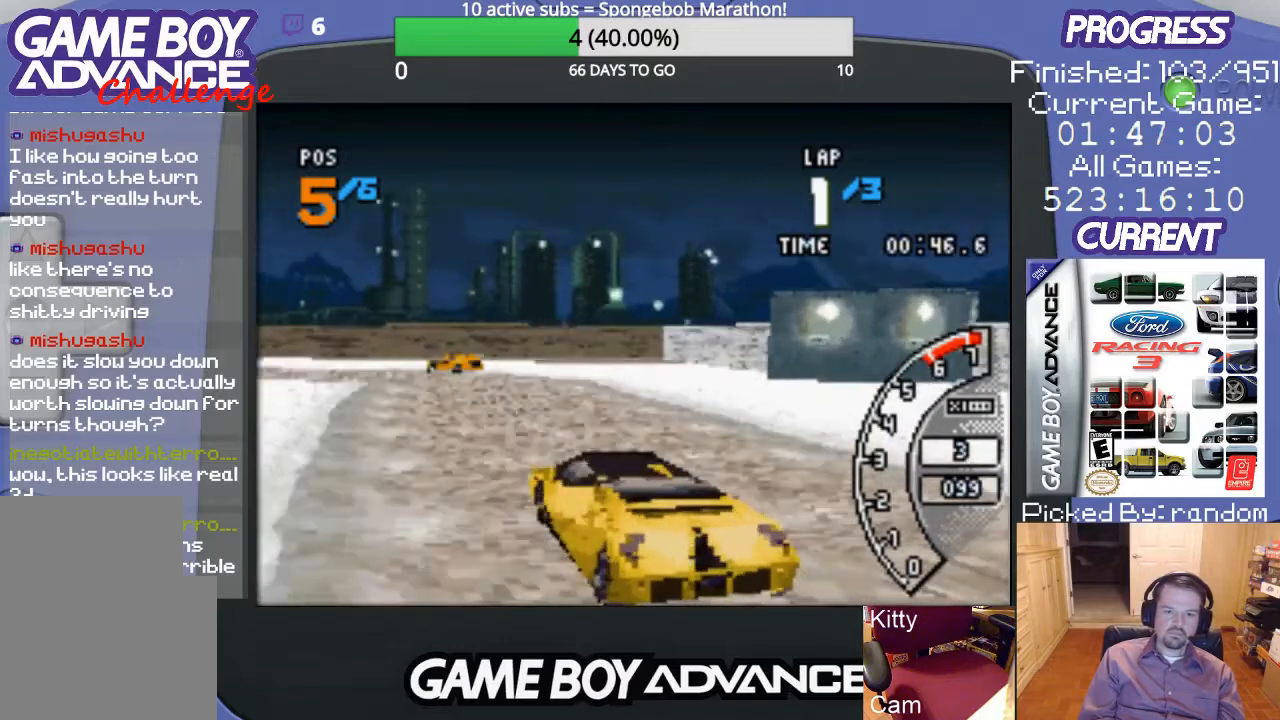
{"buttons": ["A"], "events": [[267, "DPAD_RIGHT", "down"], [433, "DPAD_RIGHT", "up"]]}
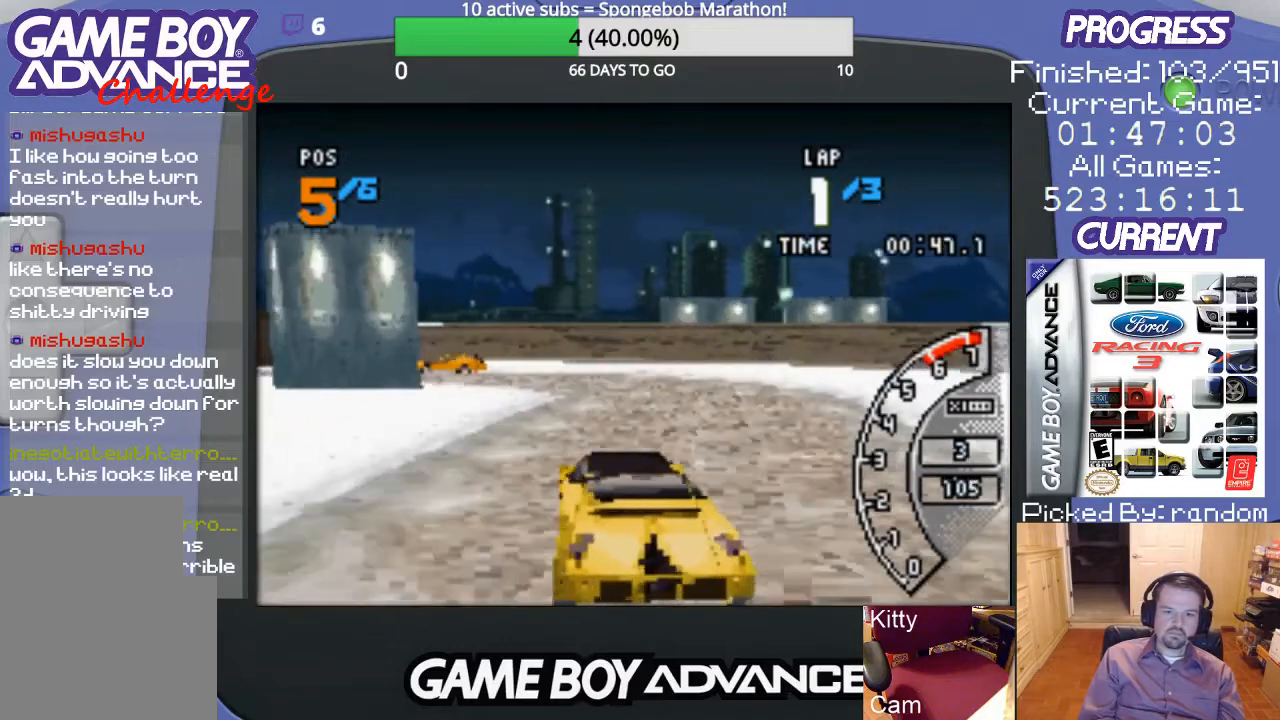
{"buttons": ["DPAD_LEFT"], "events": [[67, "DPAD_LEFT", "down"], [333, "A", "up"], [367, "A", "down"], [467, "A", "up"]]}
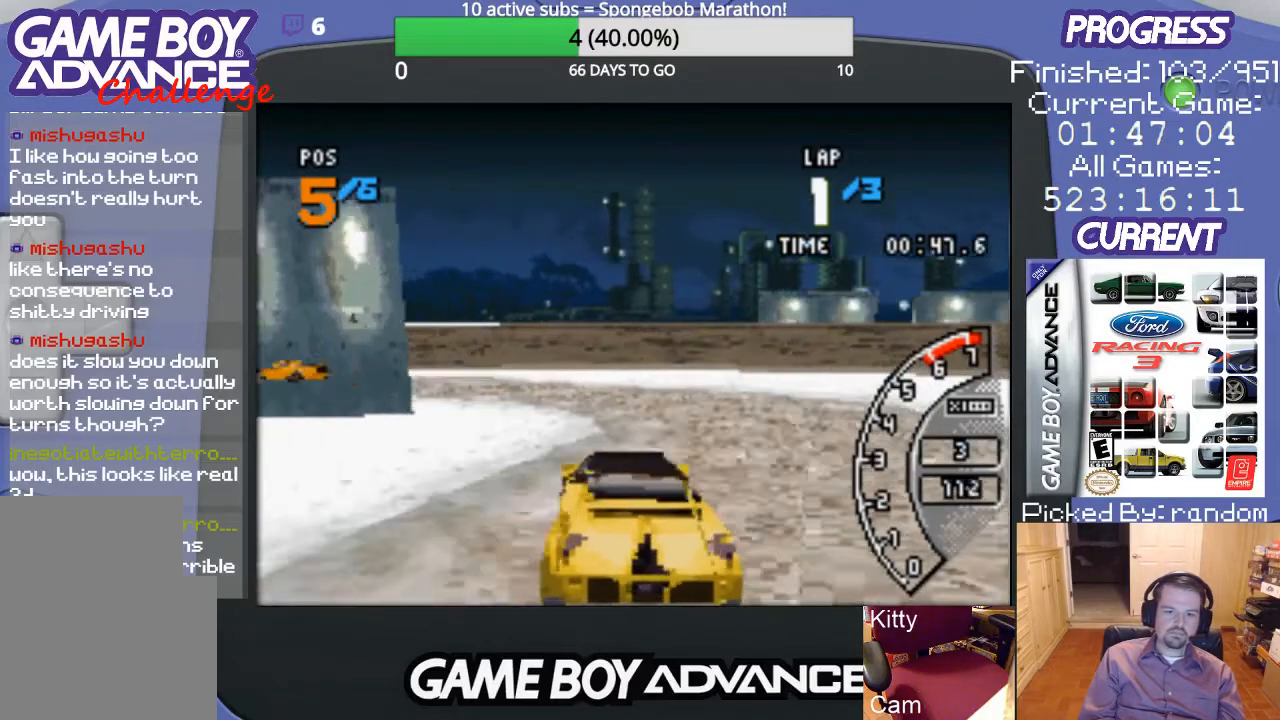
{"buttons": ["A", "DPAD_LEFT"], "events": [[33, "A", "down"]]}
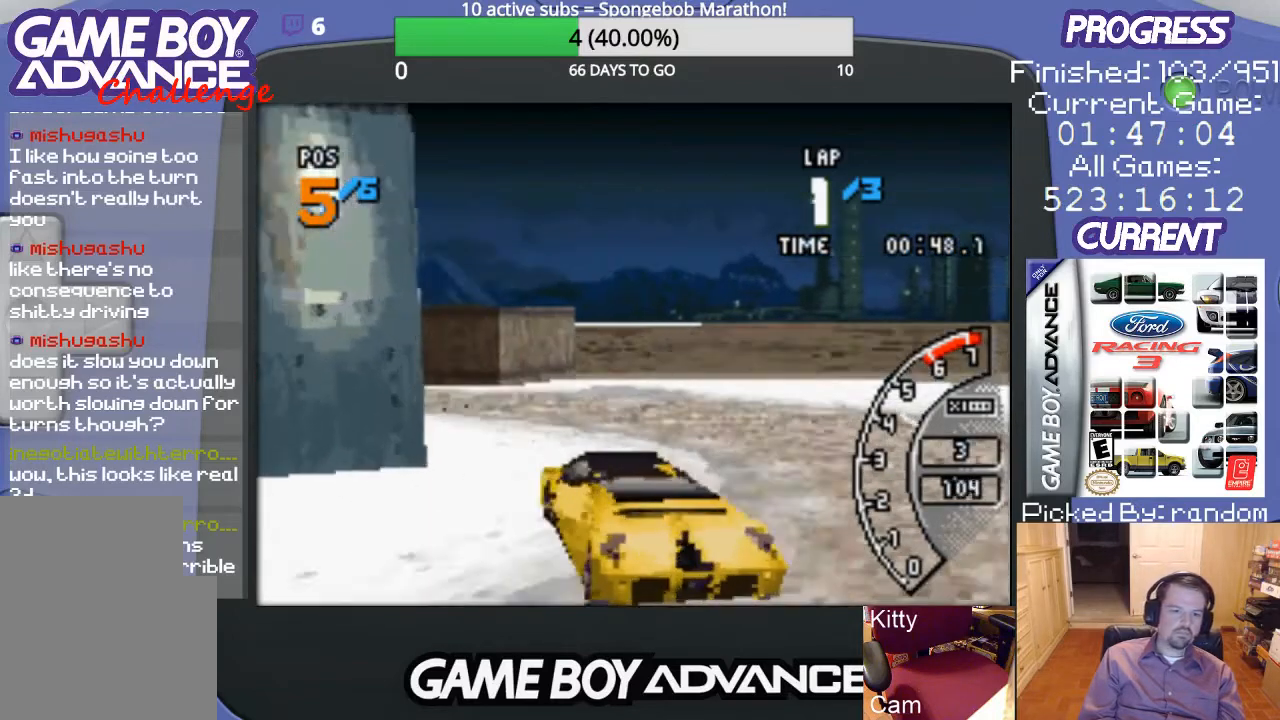
{"buttons": ["A", "DPAD_LEFT"], "events": []}
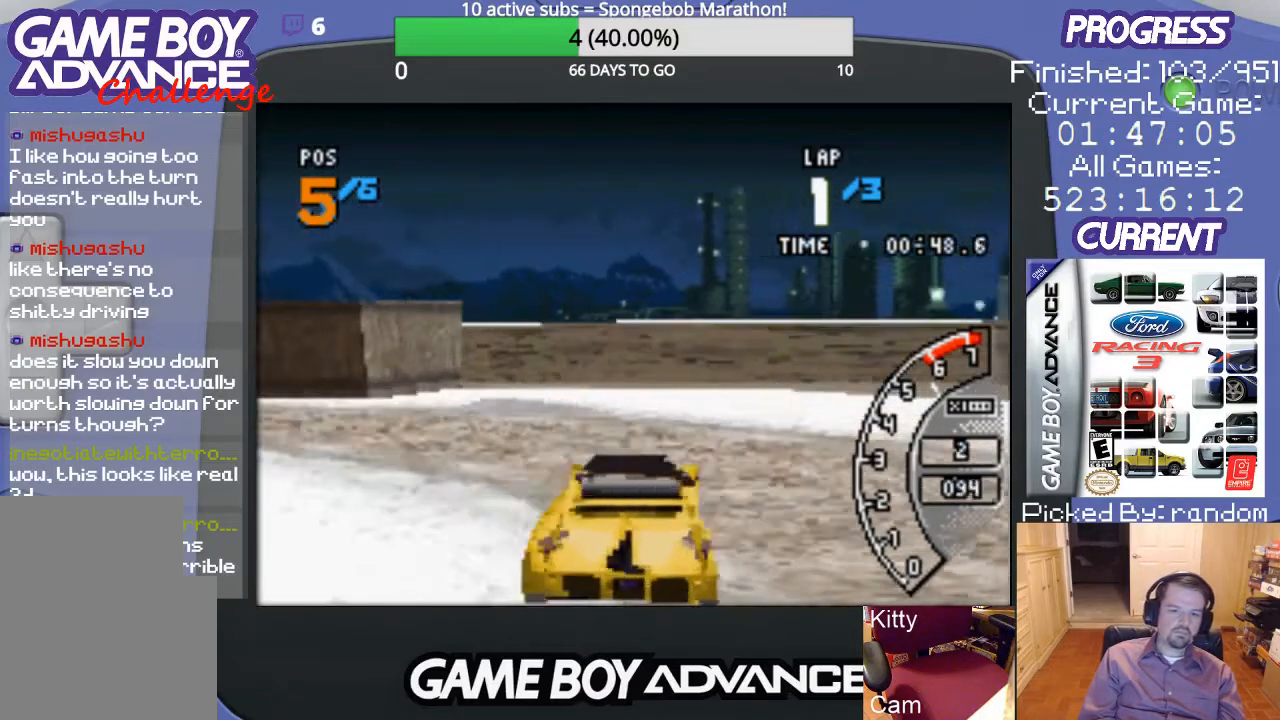
{"buttons": ["DPAD_LEFT"], "events": [[133, "A", "up"]]}
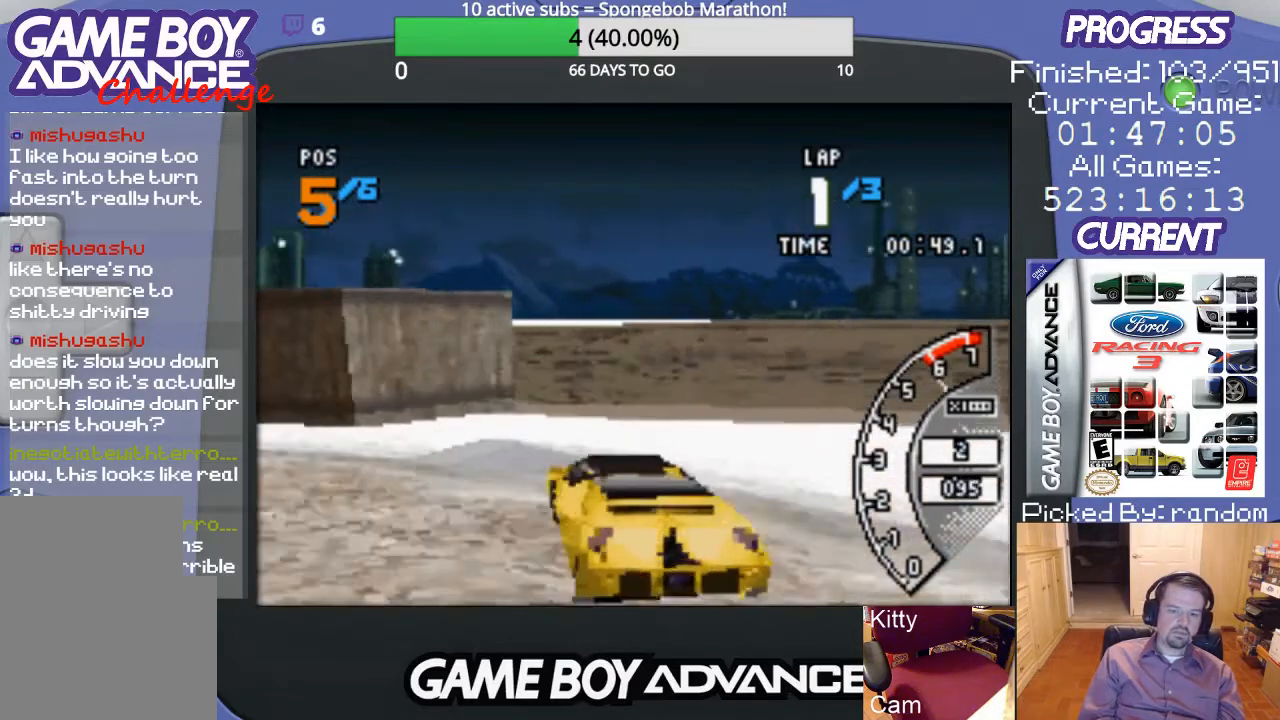
{"buttons": ["A", "DPAD_LEFT"], "events": [[67, "A", "down"]]}
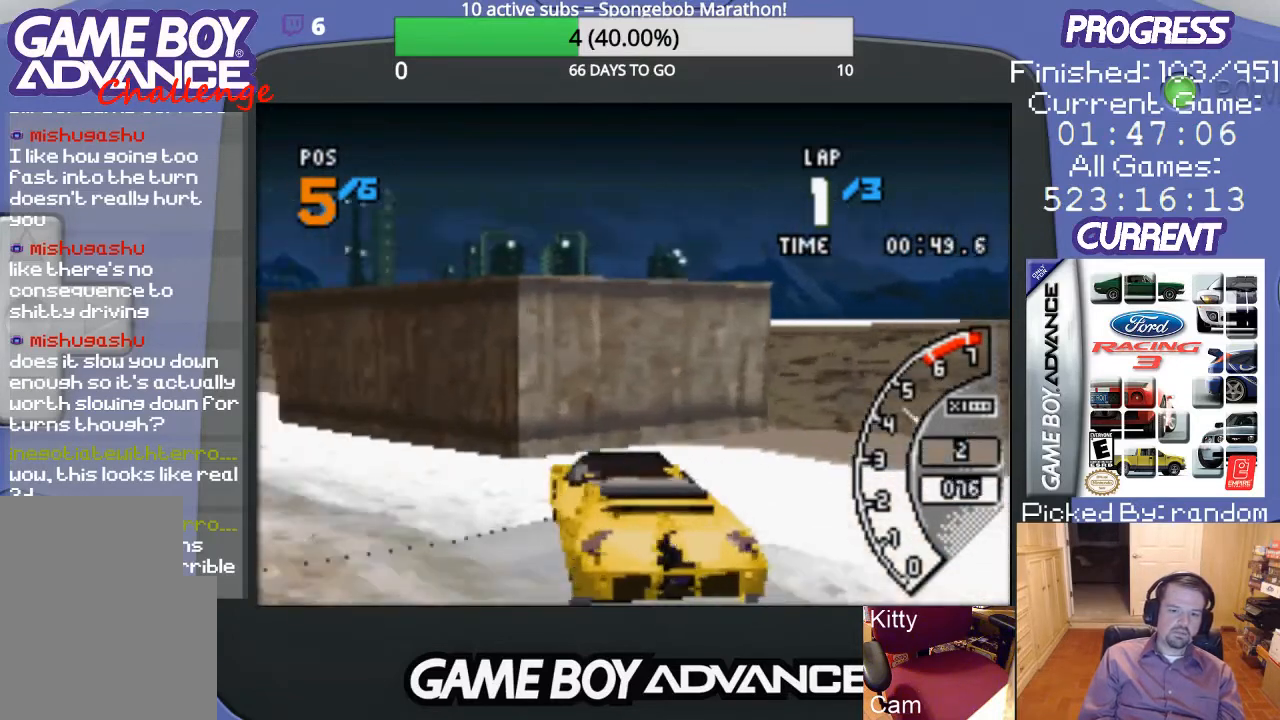
{"buttons": ["A", "DPAD_LEFT"], "events": []}
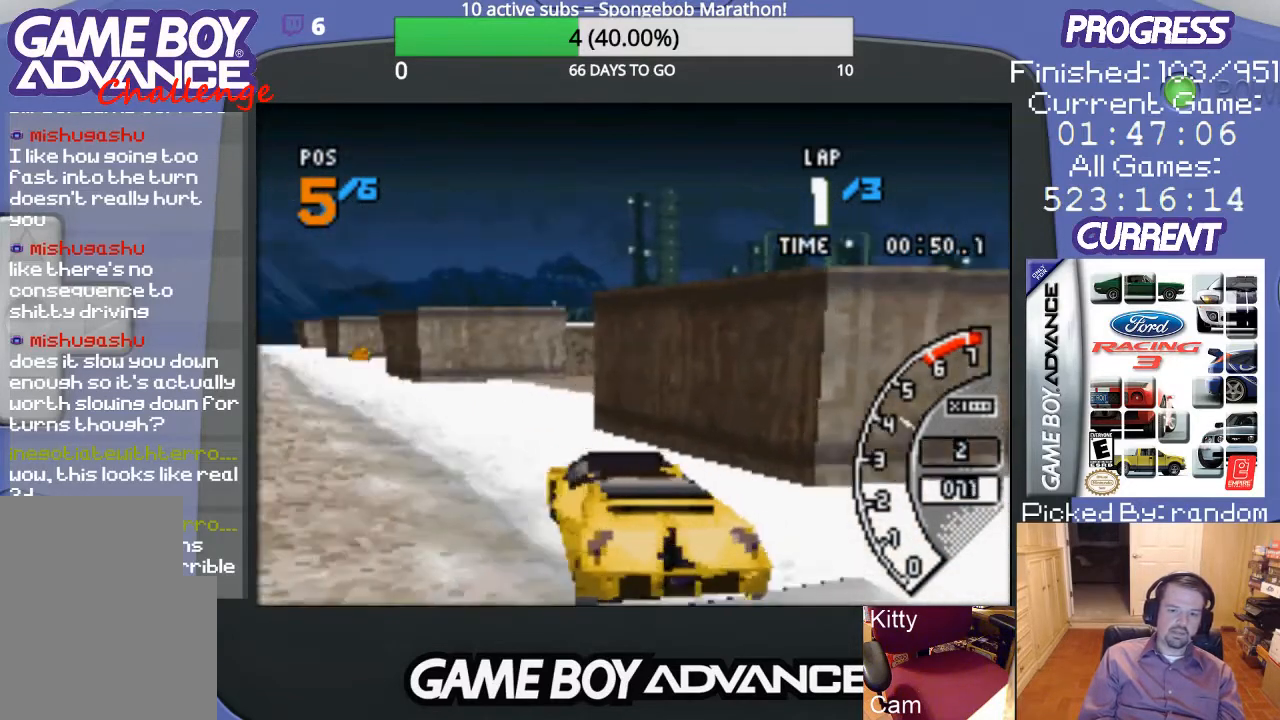
{"buttons": ["A"], "events": [[233, "DPAD_LEFT", "up"]]}
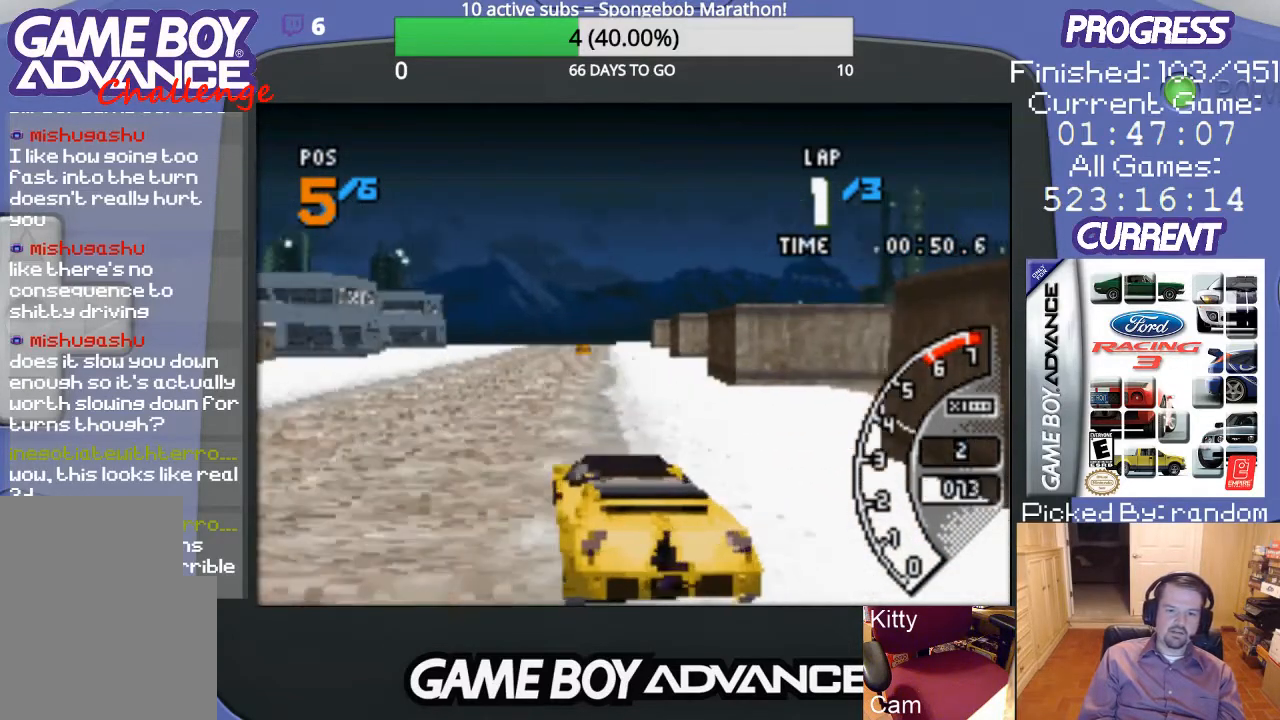
{"buttons": ["A"], "events": [[167, "DPAD_RIGHT", "down"], [367, "DPAD_RIGHT", "up"]]}
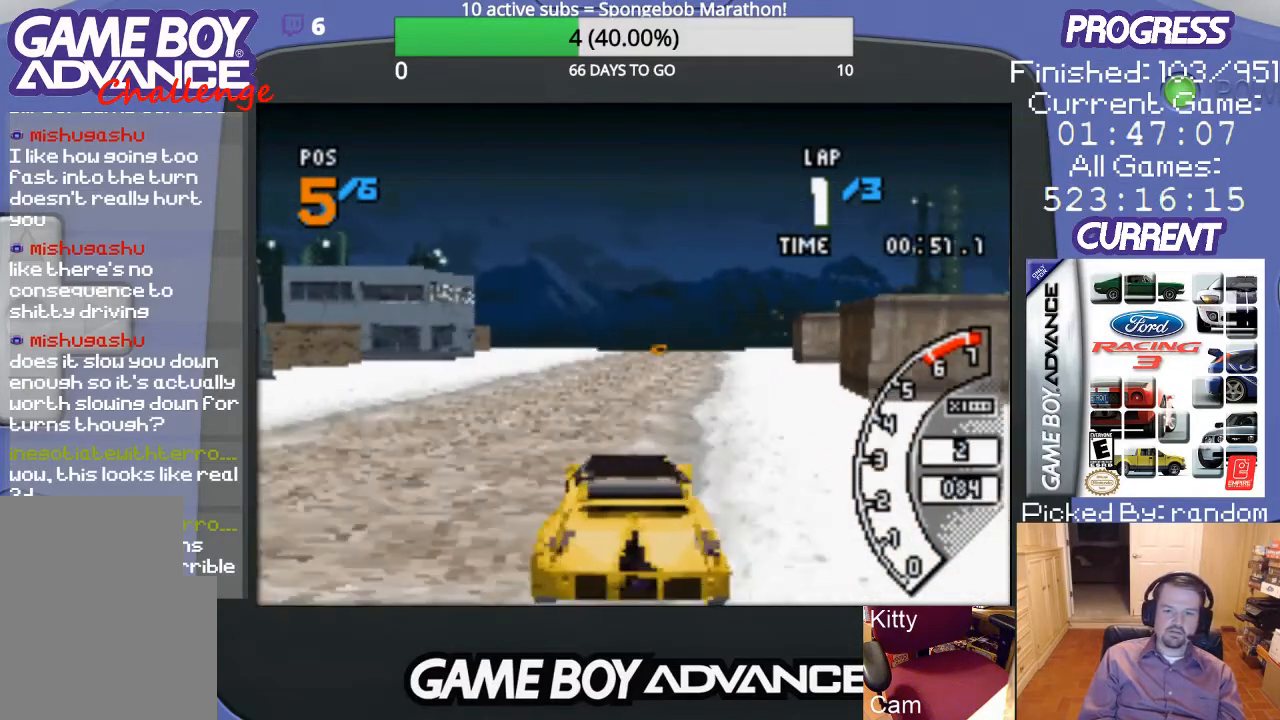
{"buttons": ["A"], "events": [[300, "DPAD_LEFT", "down"], [467, "DPAD_LEFT", "up"]]}
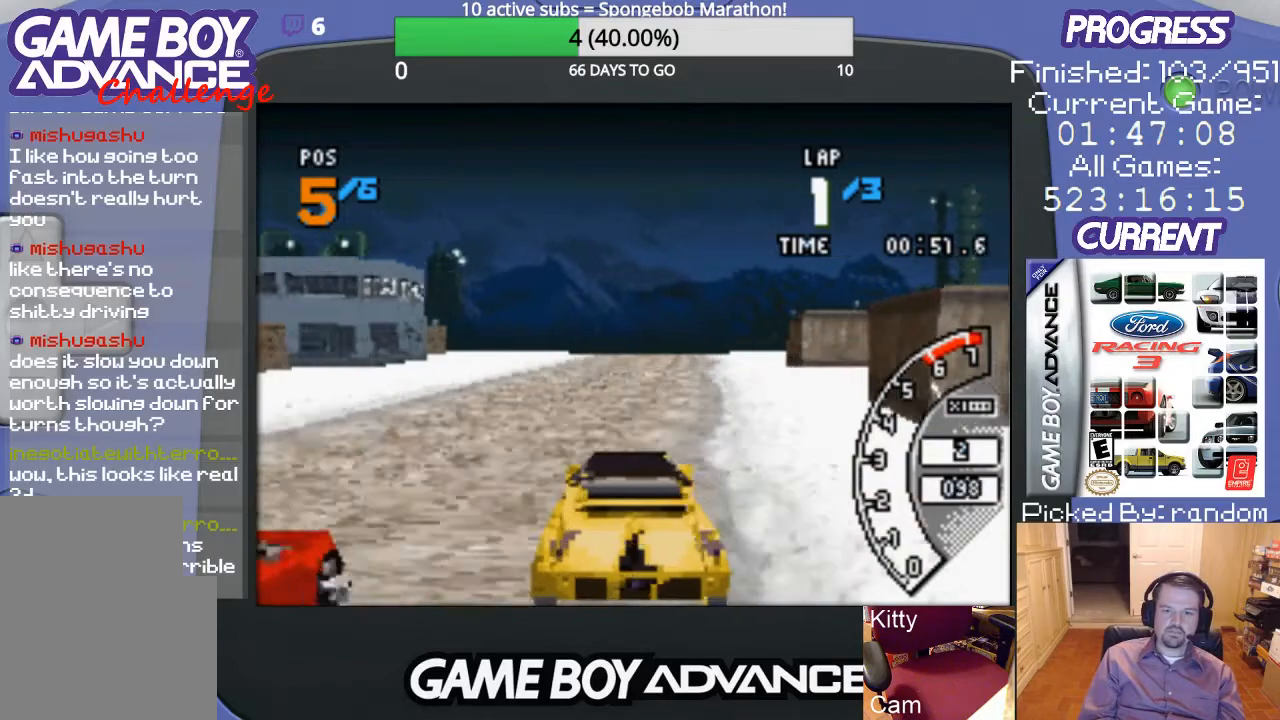
{"buttons": ["A"], "events": [[300, "DPAD_RIGHT", "down"], [433, "DPAD_RIGHT", "up"]]}
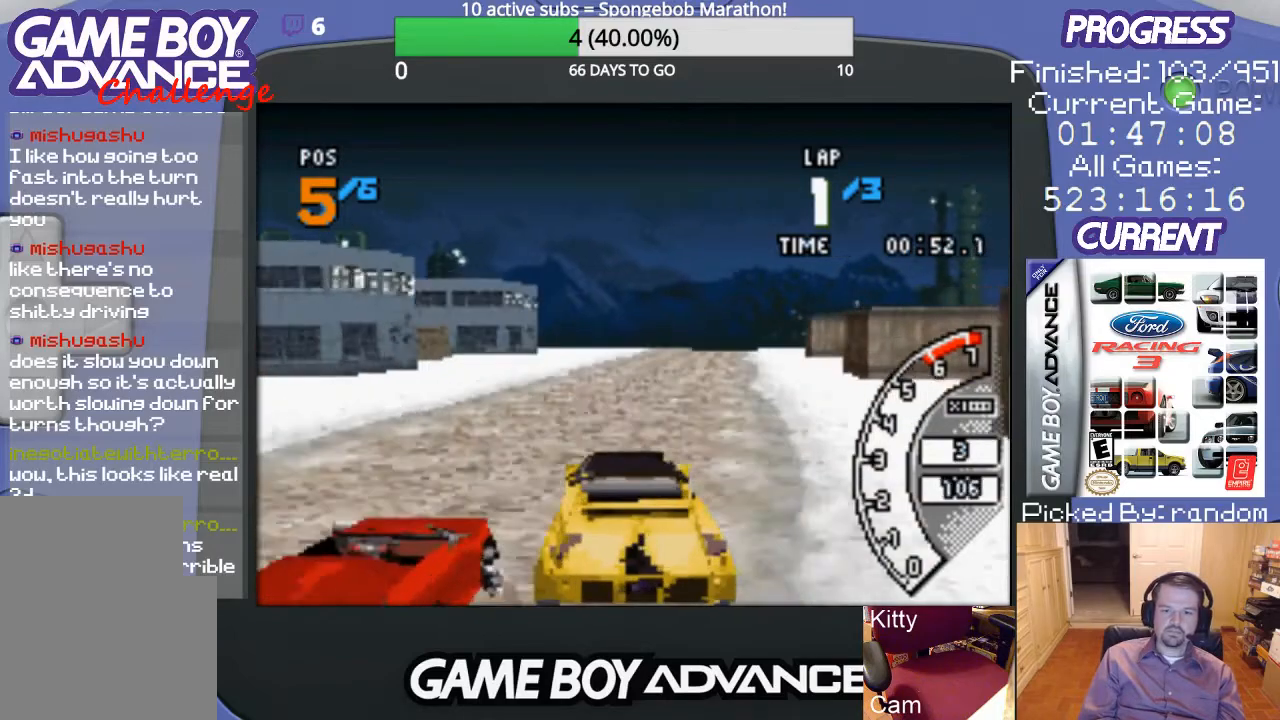
{"buttons": ["A"], "events": []}
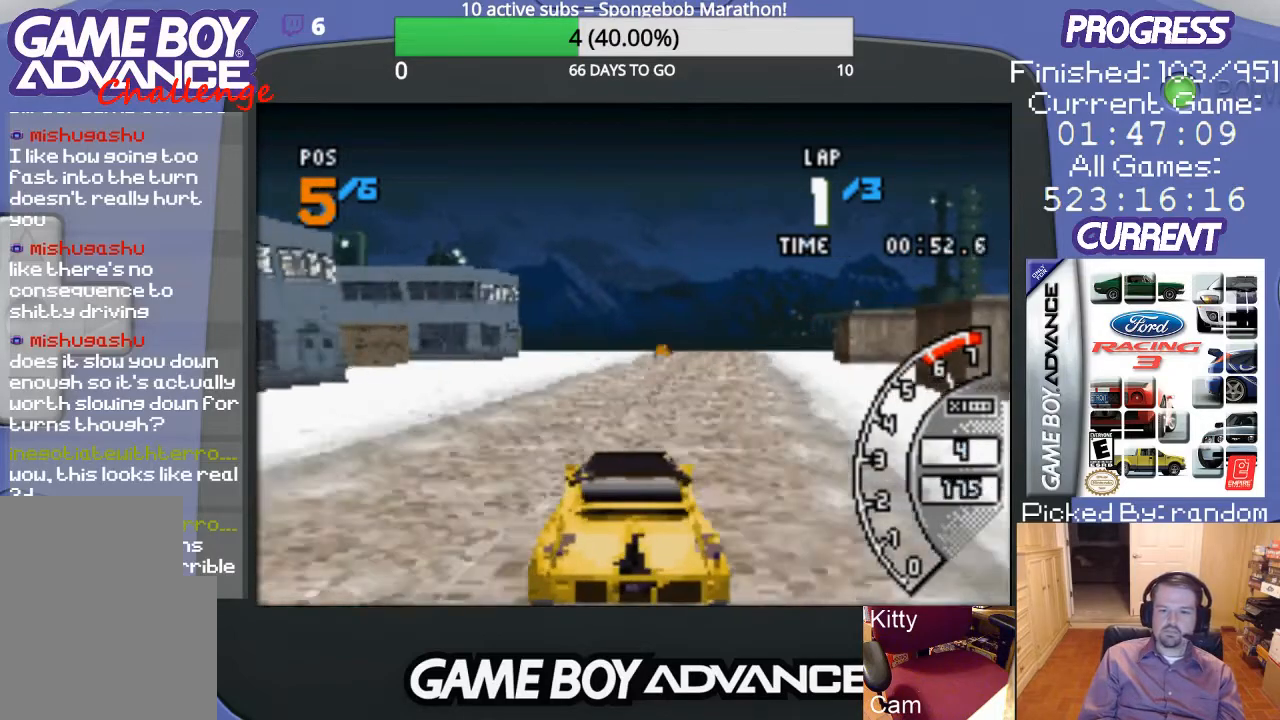
{"buttons": ["A"], "events": [[233, "DPAD_RIGHT", "down"], [433, "DPAD_RIGHT", "up"]]}
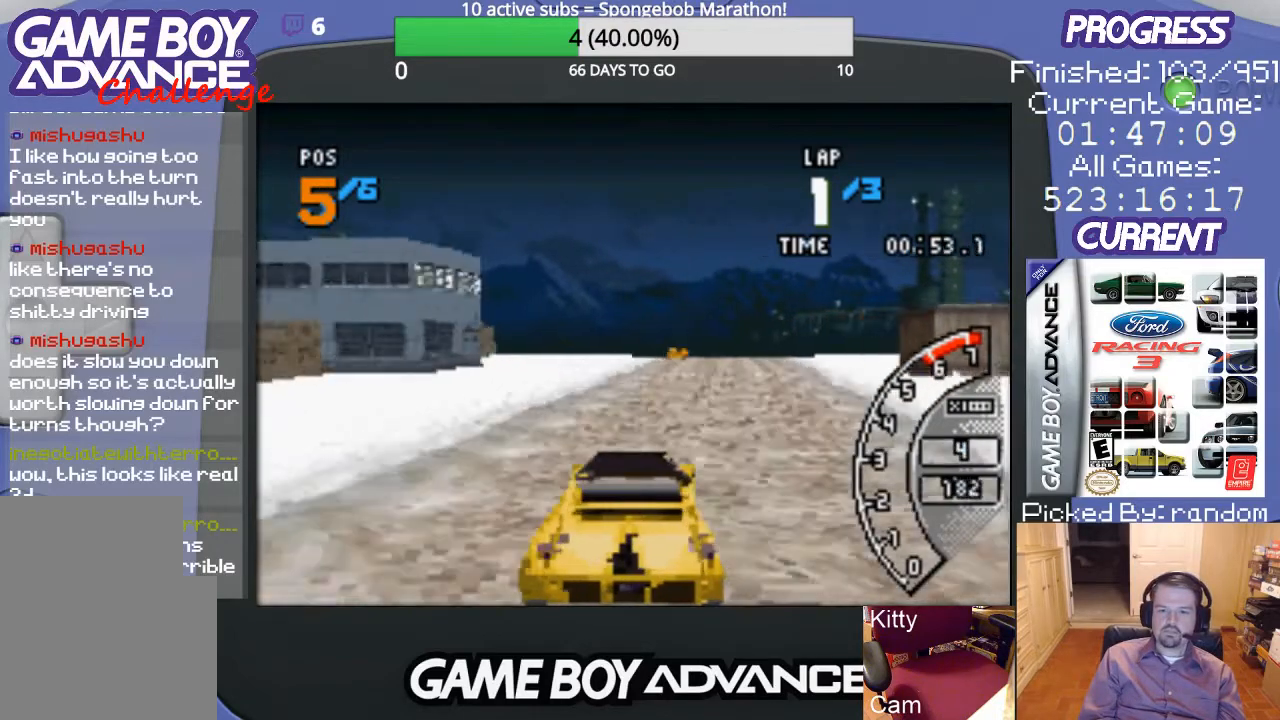
{"buttons": ["A"], "events": []}
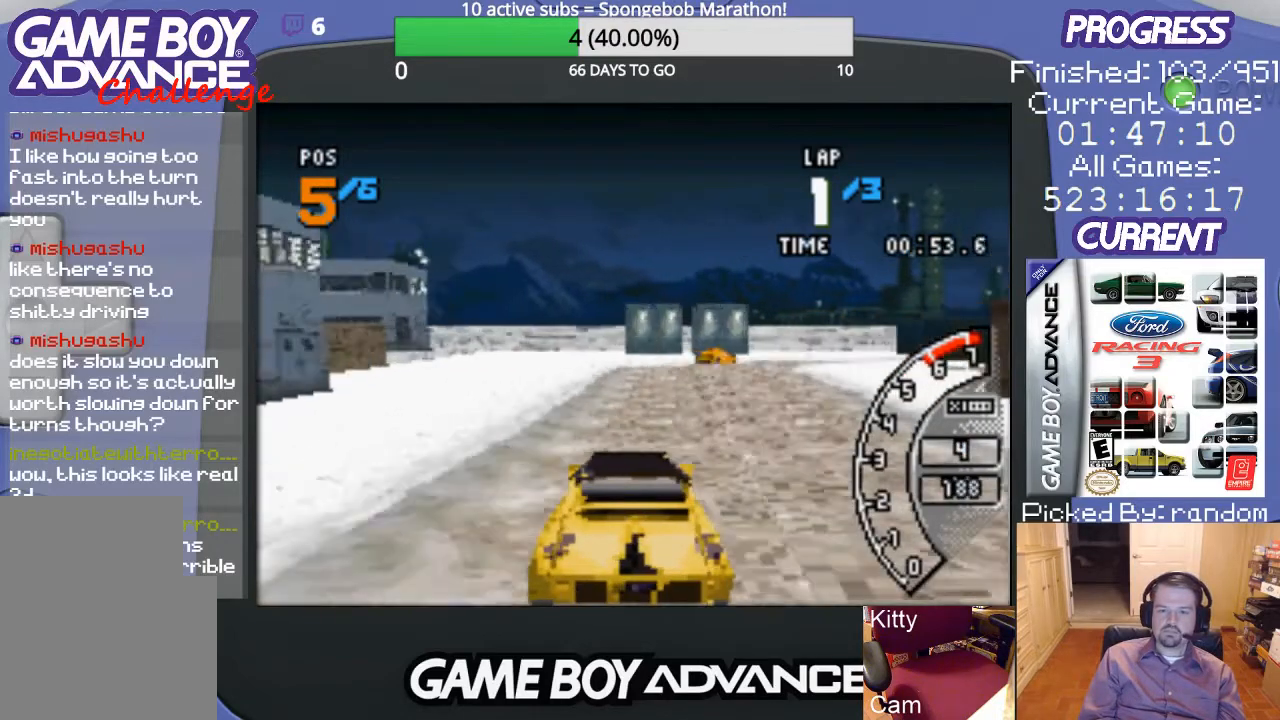
{"buttons": ["A", "DPAD_RIGHT"], "events": [[33, "DPAD_RIGHT", "down"], [200, "DPAD_RIGHT", "up"], [267, "DPAD_RIGHT", "down"]]}
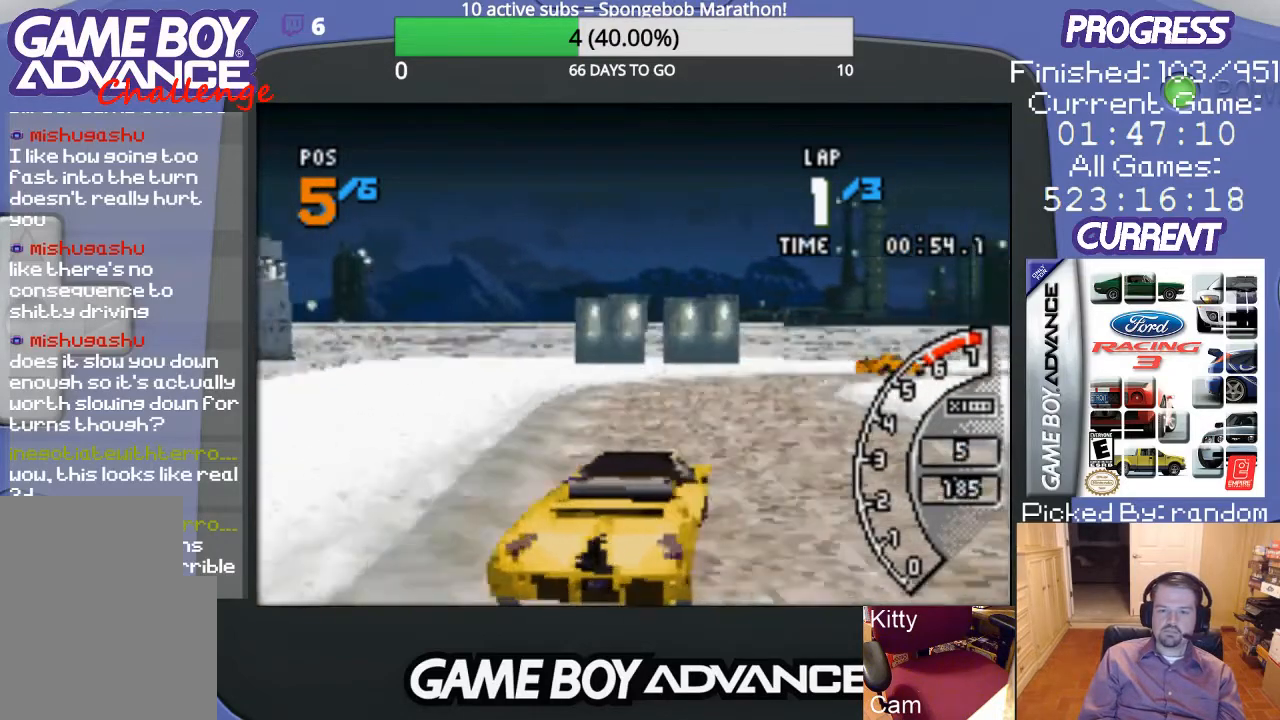
{"buttons": ["DPAD_RIGHT"], "events": [[67, "DPAD_RIGHT", "up"], [100, "DPAD_RIGHT", "down"], [167, "B", "down"], [233, "A", "up"], [333, "B", "up"]]}